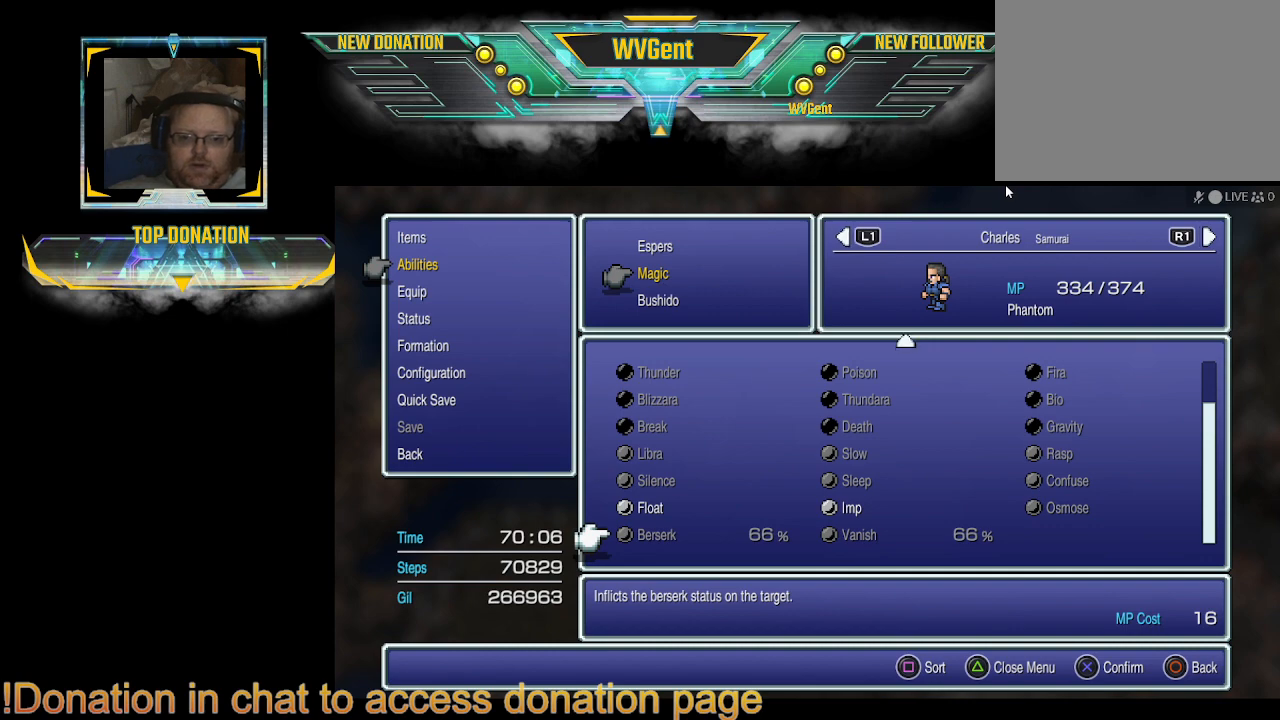
Gameplay with a controller (PlayStation layout); each line is a JSON object with the inputs held at the frame after it. "events" lists button and stick changes between this image and that frame as [ms after this image, input, new state], when the widget could be followed in between. Not read: L3 R3.
{"buttons": [], "left_stick": "center", "right_stick": "center", "events": [[333, "CIRCLE", "down"], [467, "CIRCLE", "up"]]}
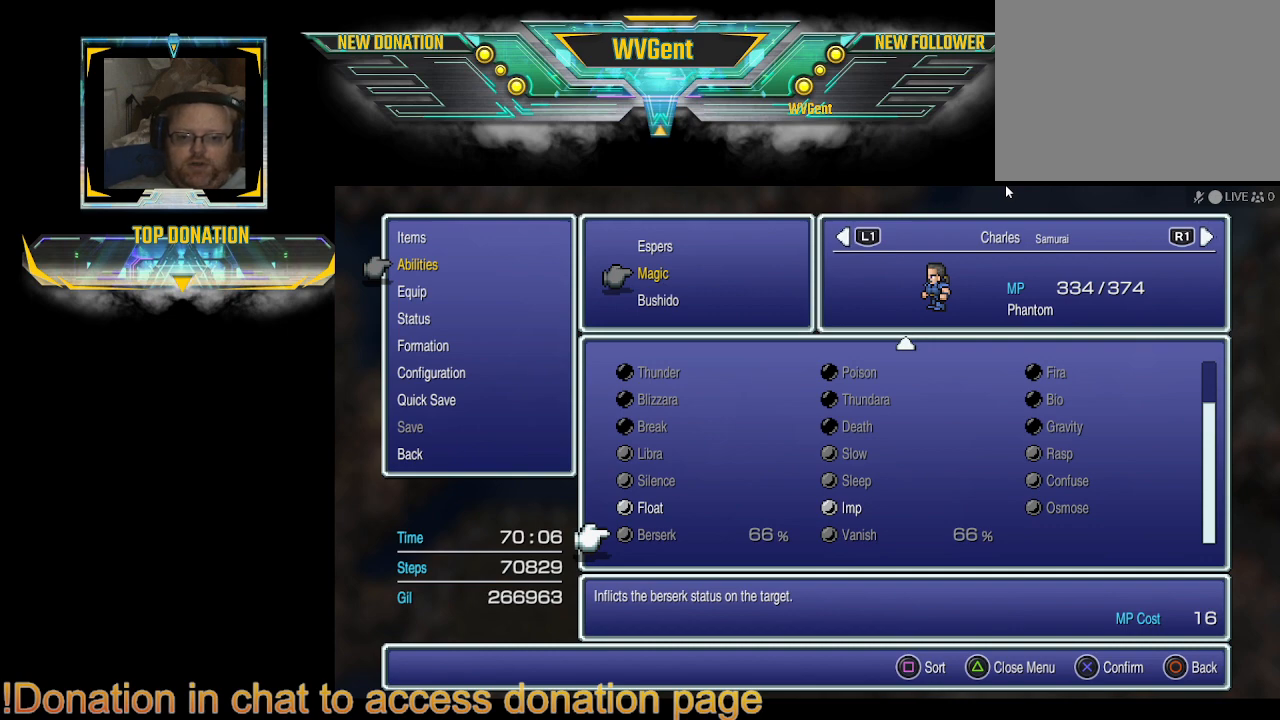
{"buttons": [], "left_stick": "center", "right_stick": "center", "events": [[300, "CIRCLE", "down"], [400, "CIRCLE", "up"]]}
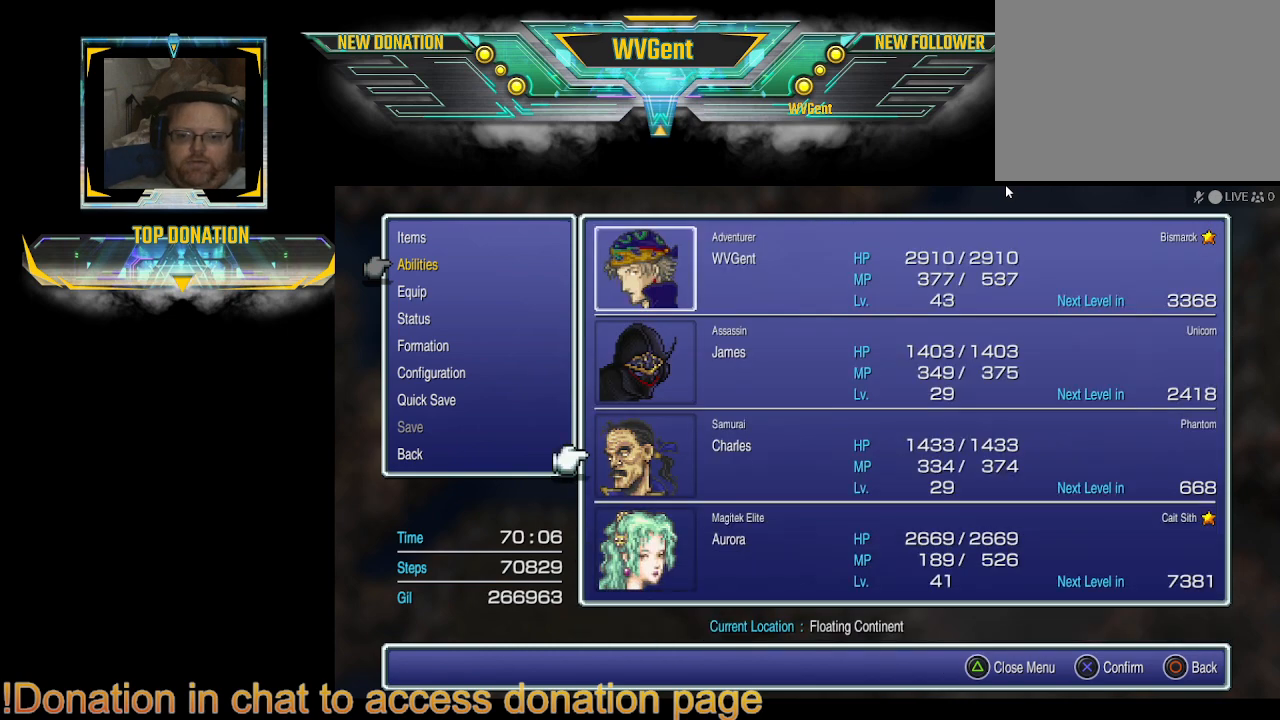
{"buttons": ["CIRCLE"], "left_stick": "center", "right_stick": "center", "events": [[67, "CIRCLE", "down"], [200, "CIRCLE", "up"], [500, "CIRCLE", "down"]]}
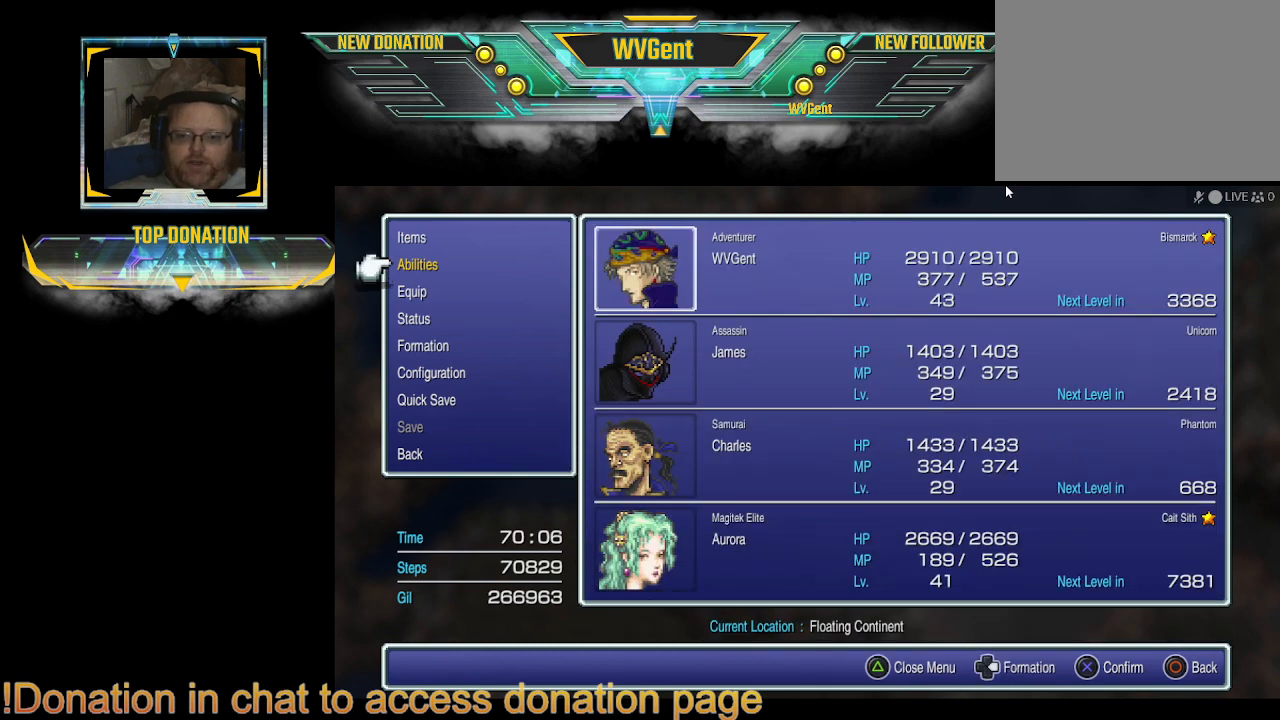
{"buttons": [], "left_stick": "center", "right_stick": "center", "events": [[133, "CIRCLE", "up"]]}
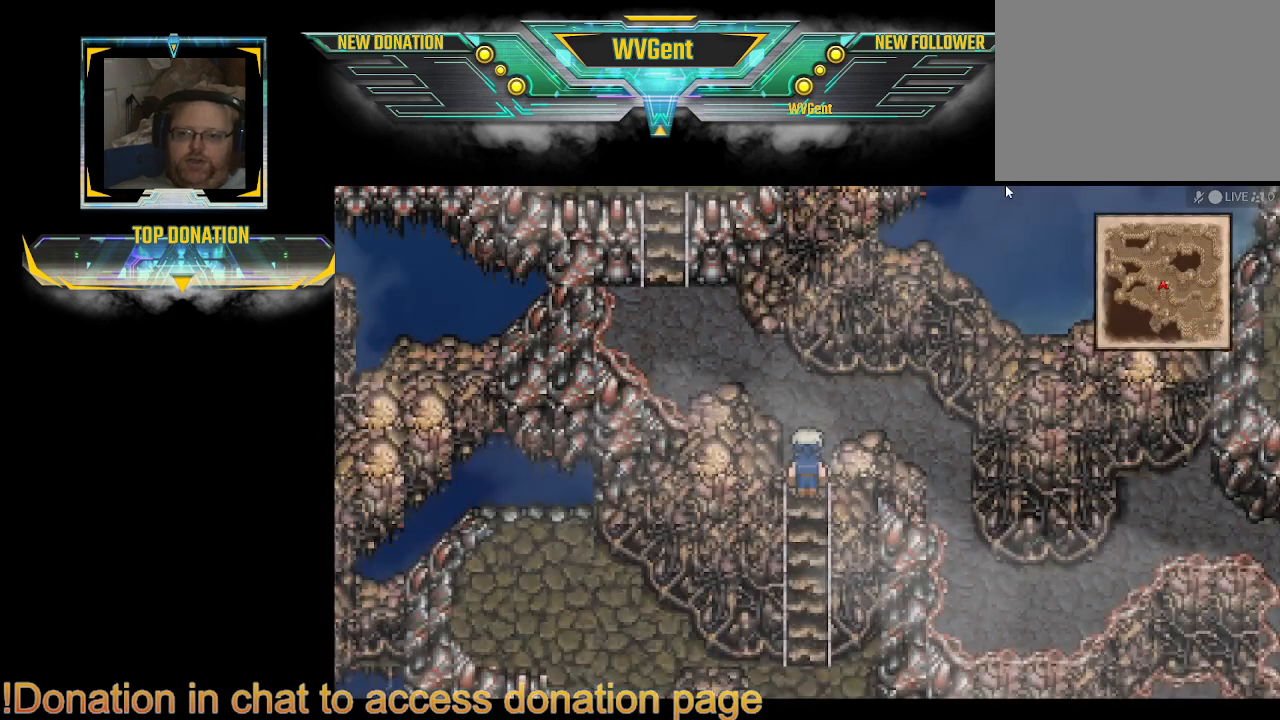
{"buttons": [], "left_stick": "center", "right_stick": "center", "events": [[233, "left_stick", "up"], [300, "CIRCLE", "down"], [433, "left_stick", "center"], [500, "CIRCLE", "up"]]}
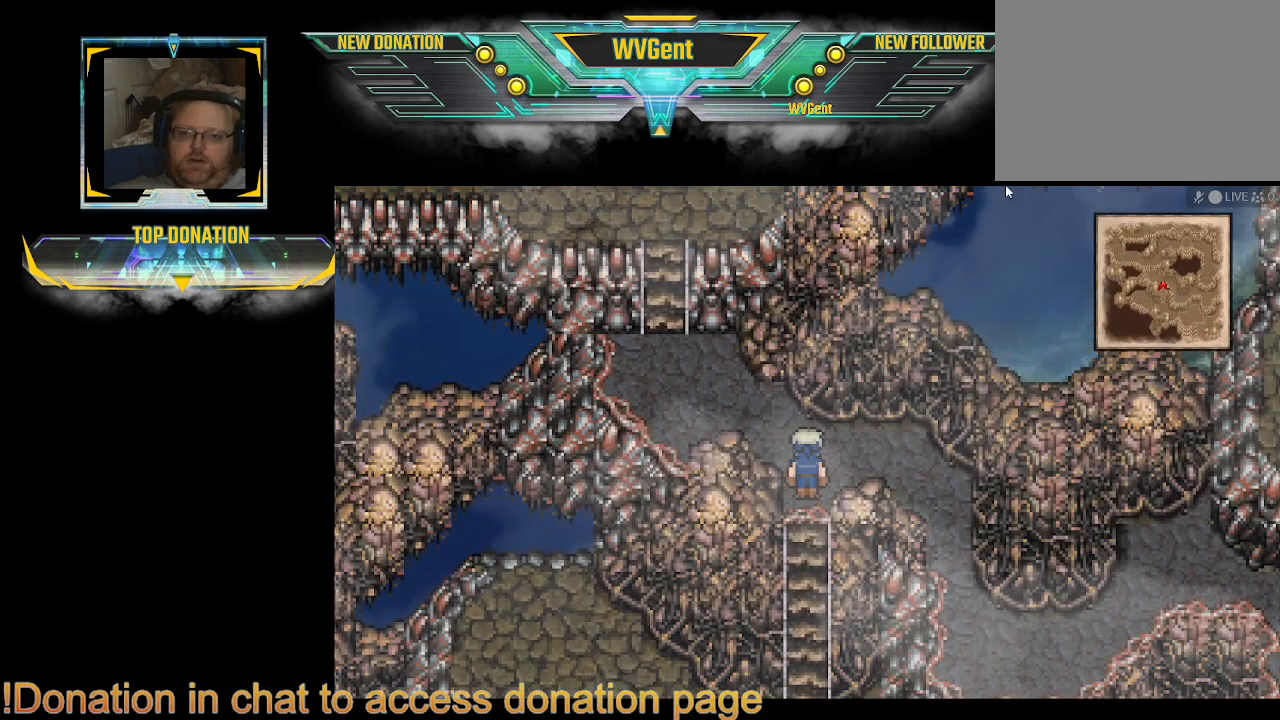
{"buttons": [], "left_stick": "center", "right_stick": "center", "events": []}
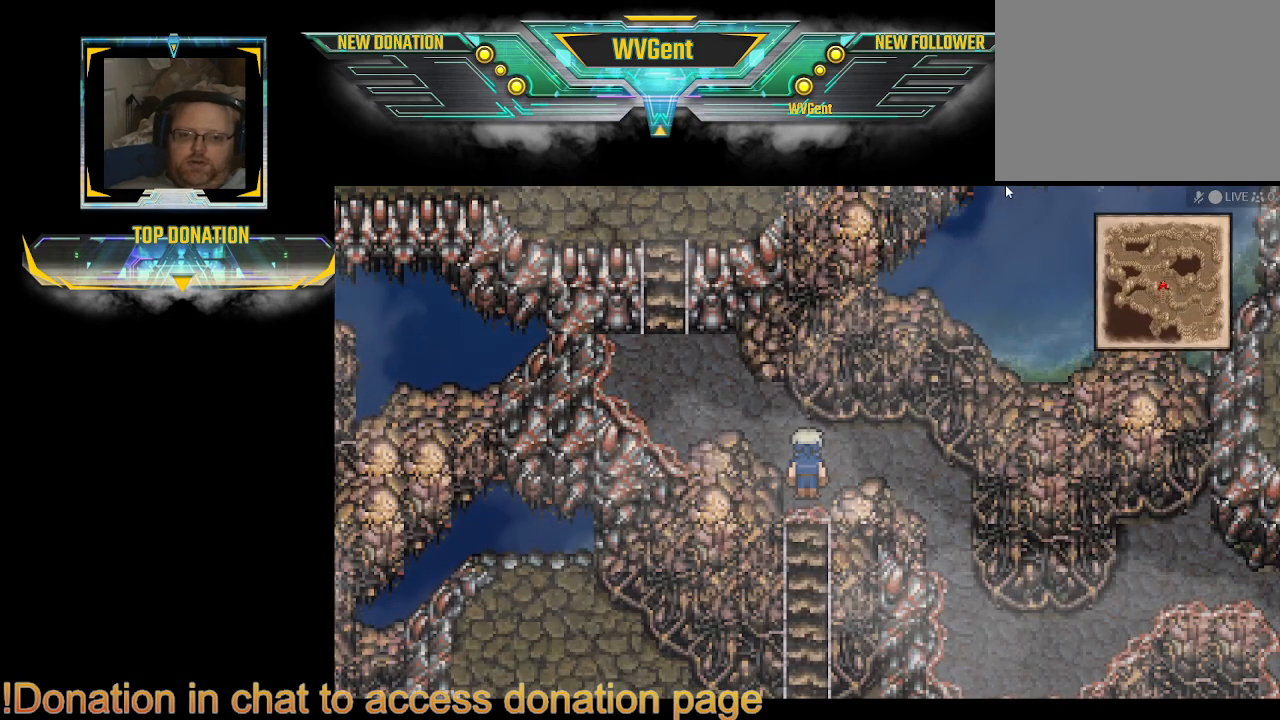
{"buttons": [], "left_stick": "center", "right_stick": "center", "events": [[33, "SQUARE", "down"], [200, "SQUARE", "up"]]}
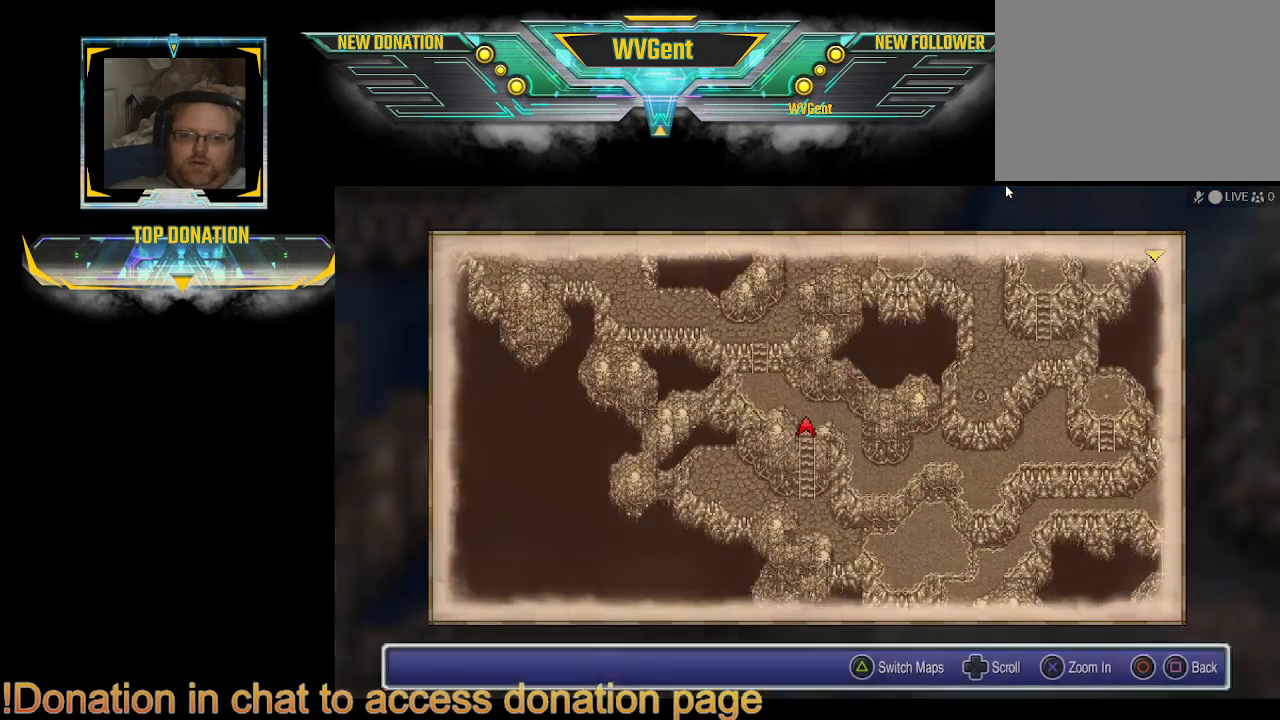
{"buttons": [], "left_stick": "center", "right_stick": "center", "events": []}
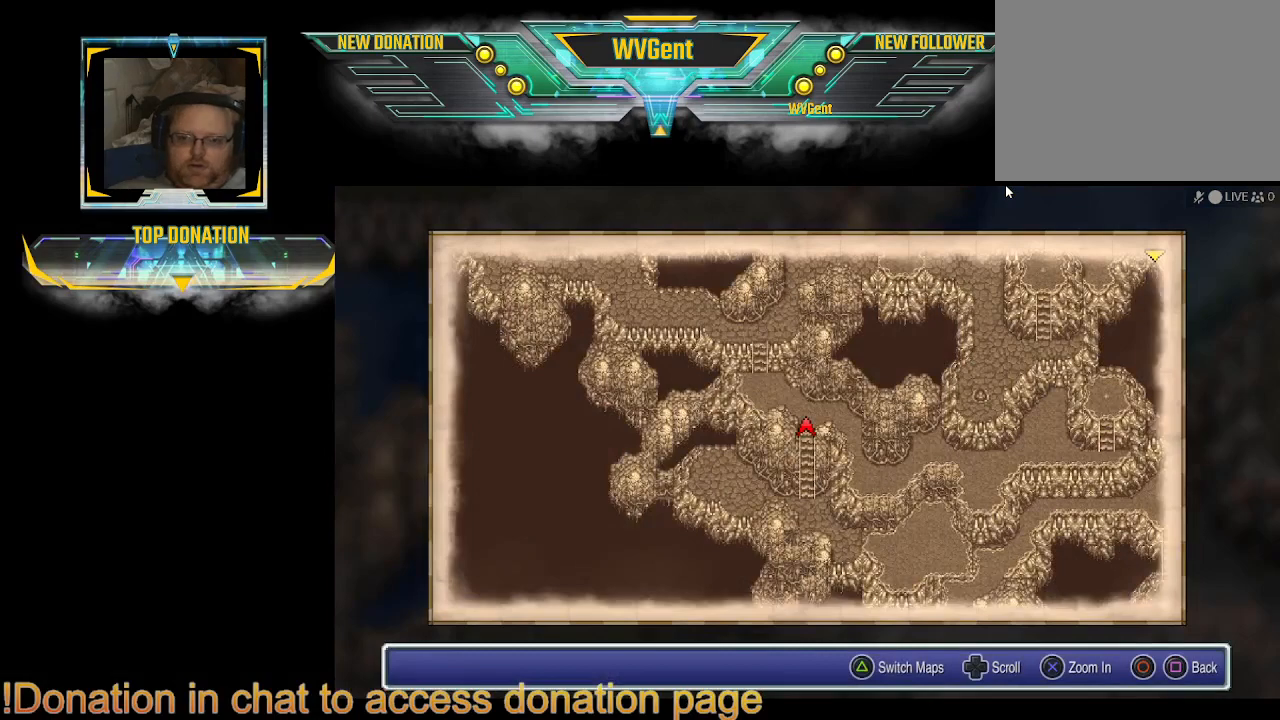
{"buttons": [], "left_stick": "center", "right_stick": "center", "events": [[167, "left_stick", "right"], [367, "left_stick", "center"]]}
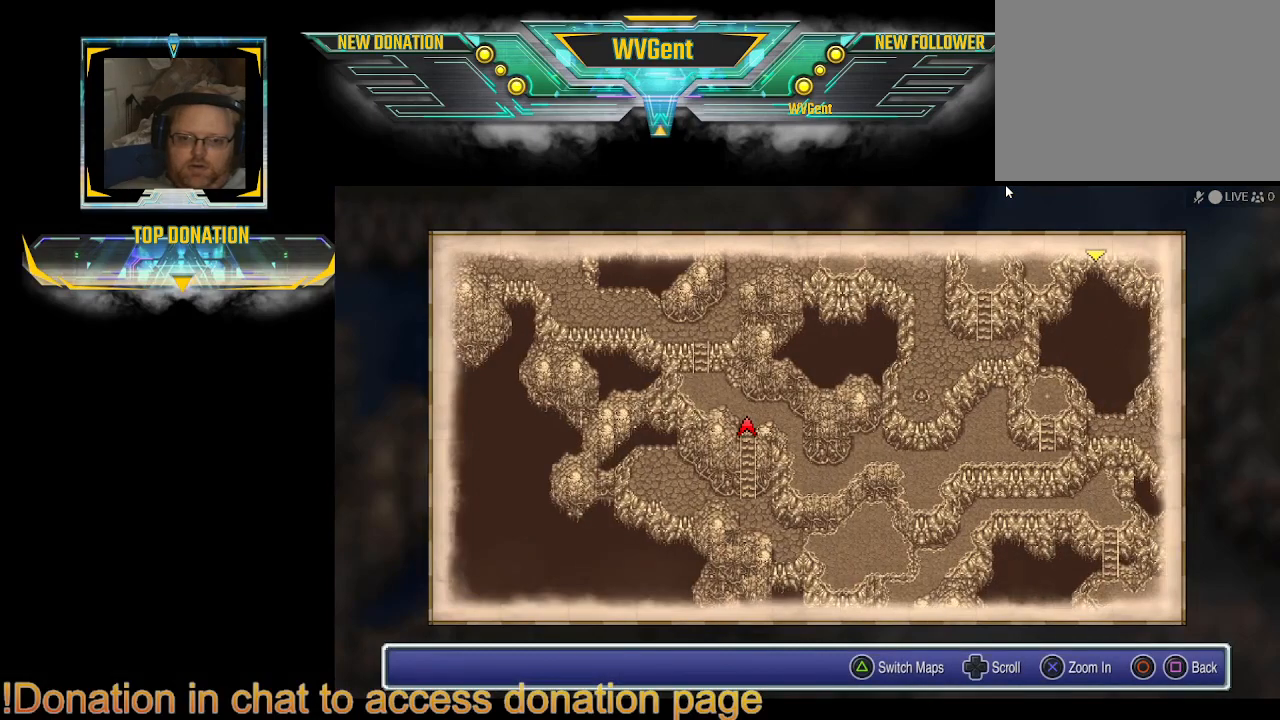
{"buttons": [], "left_stick": "center", "right_stick": "center", "events": [[267, "left_stick", "up"], [433, "left_stick", "center"]]}
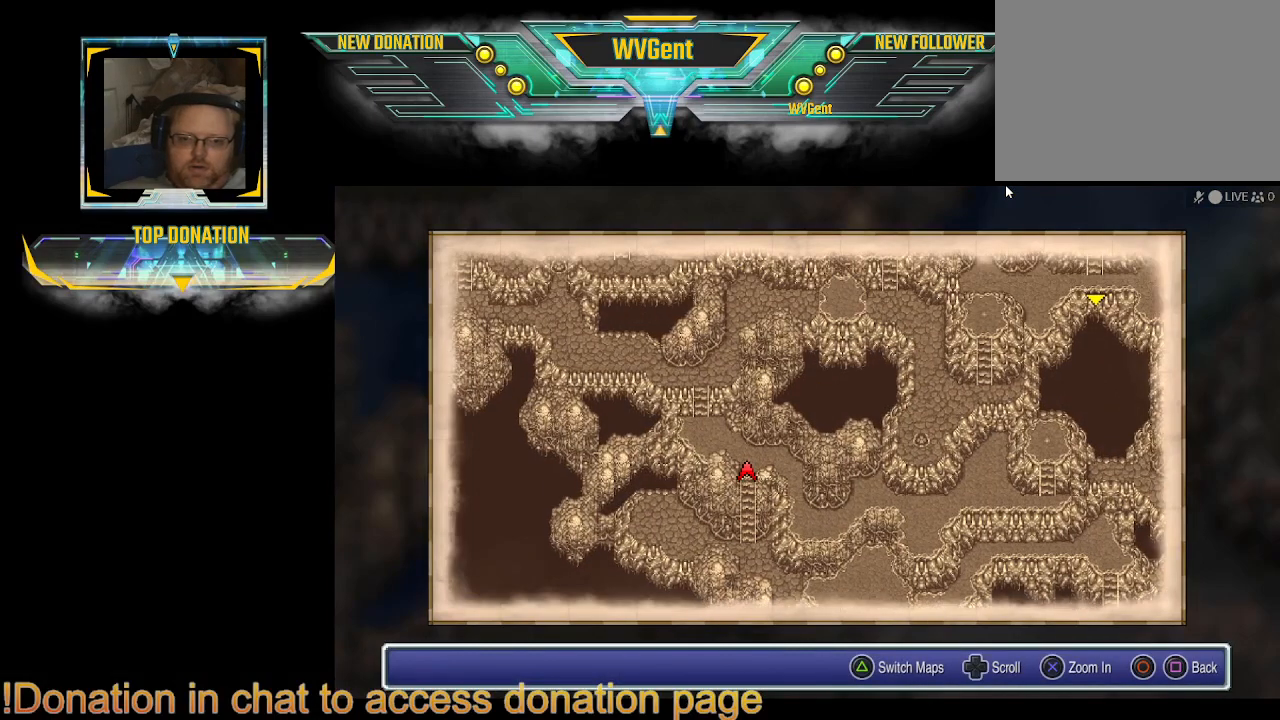
{"buttons": [], "left_stick": "center", "right_stick": "center", "events": [[67, "left_stick", "right"], [133, "left_stick", "center"]]}
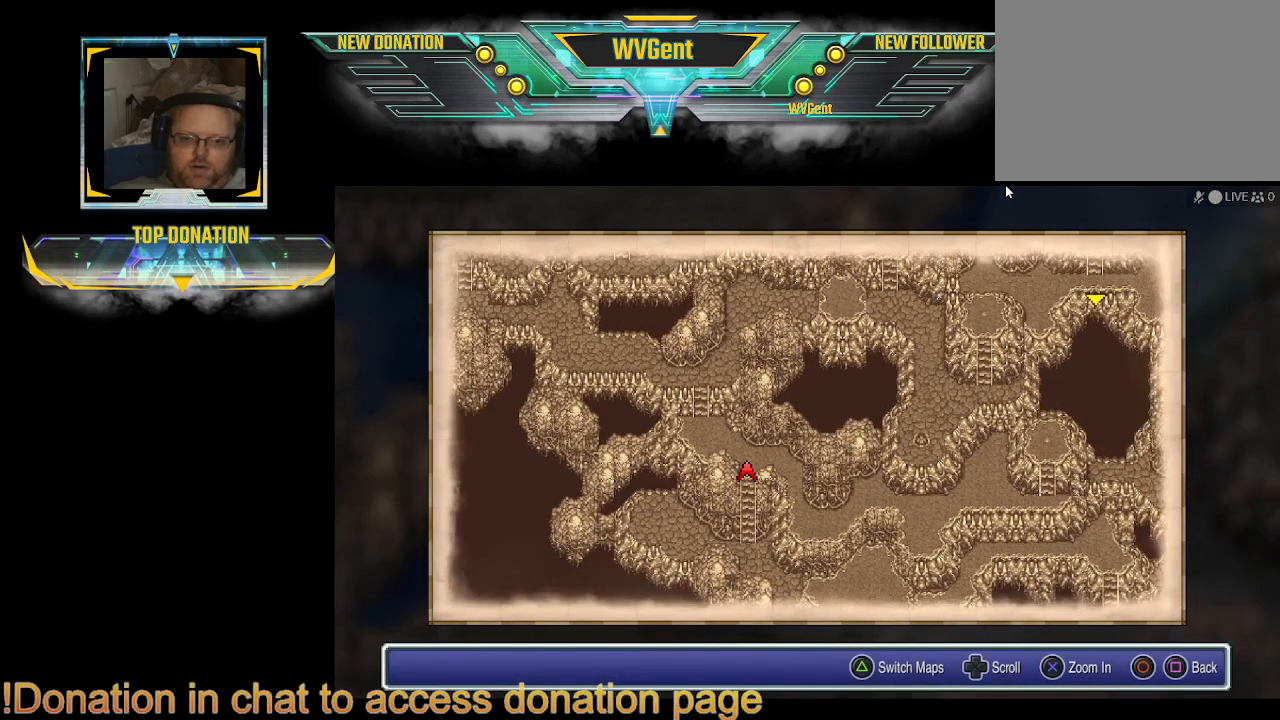
{"buttons": [], "left_stick": "up", "right_stick": "center", "events": [[333, "left_stick", "up"]]}
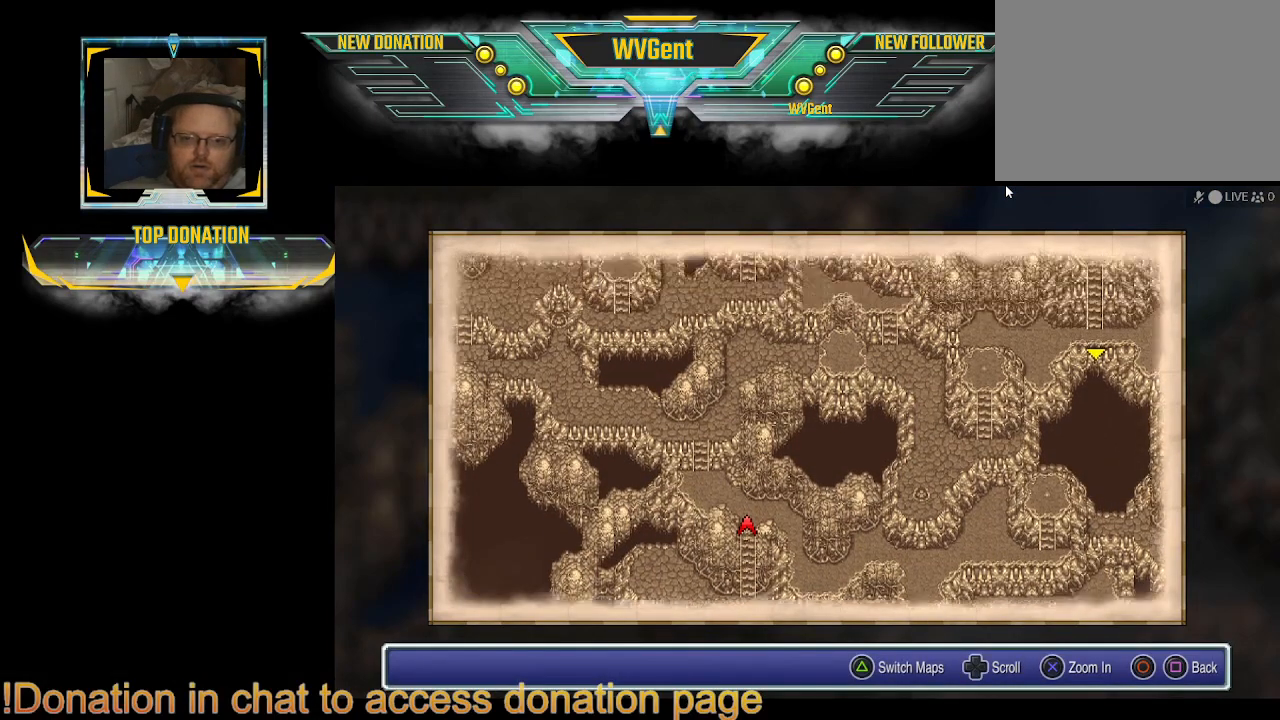
{"buttons": [], "left_stick": "center", "right_stick": "center", "events": [[133, "left_stick", "up-left"], [267, "left_stick", "center"]]}
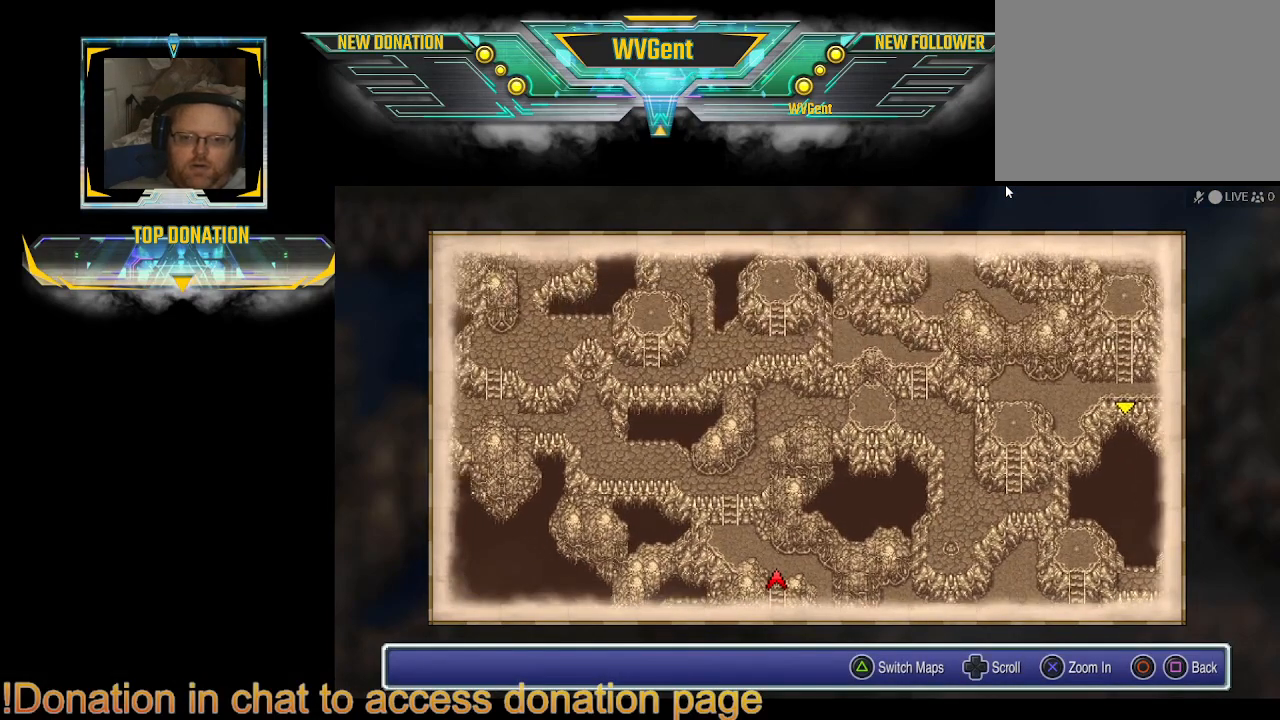
{"buttons": [], "left_stick": "center", "right_stick": "center", "events": []}
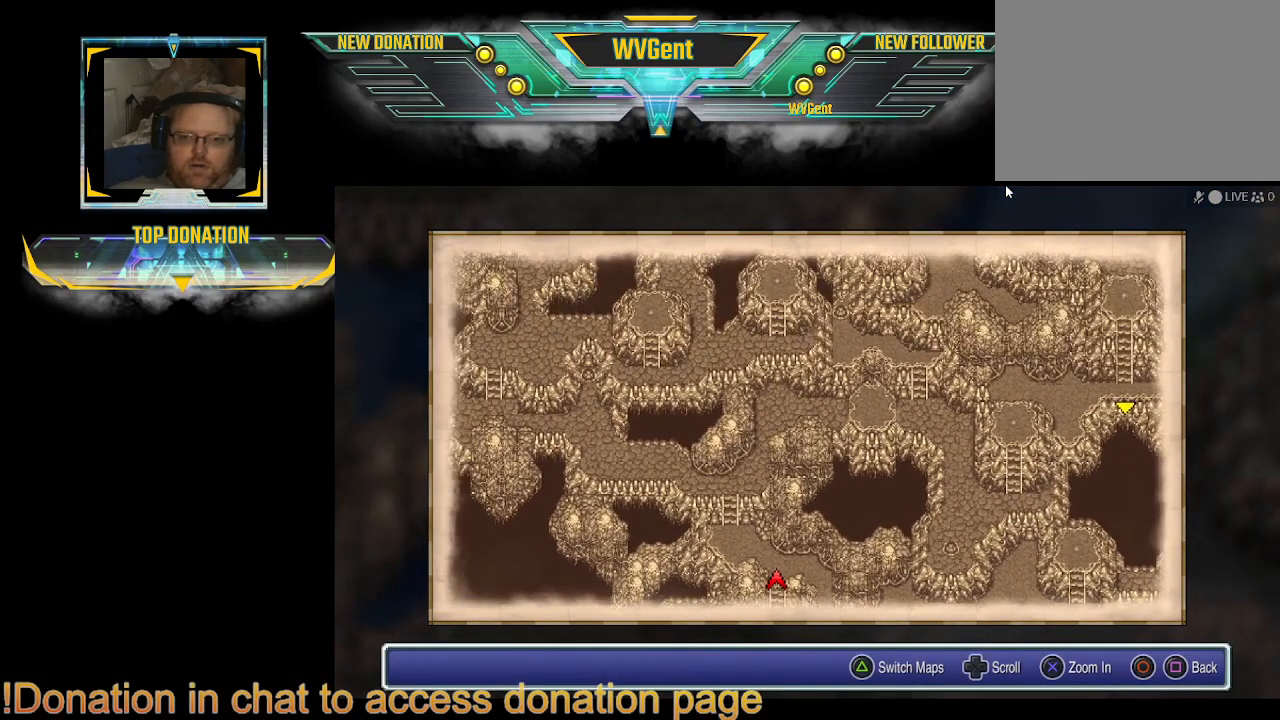
{"buttons": [], "left_stick": "up", "right_stick": "center", "events": [[467, "left_stick", "up"]]}
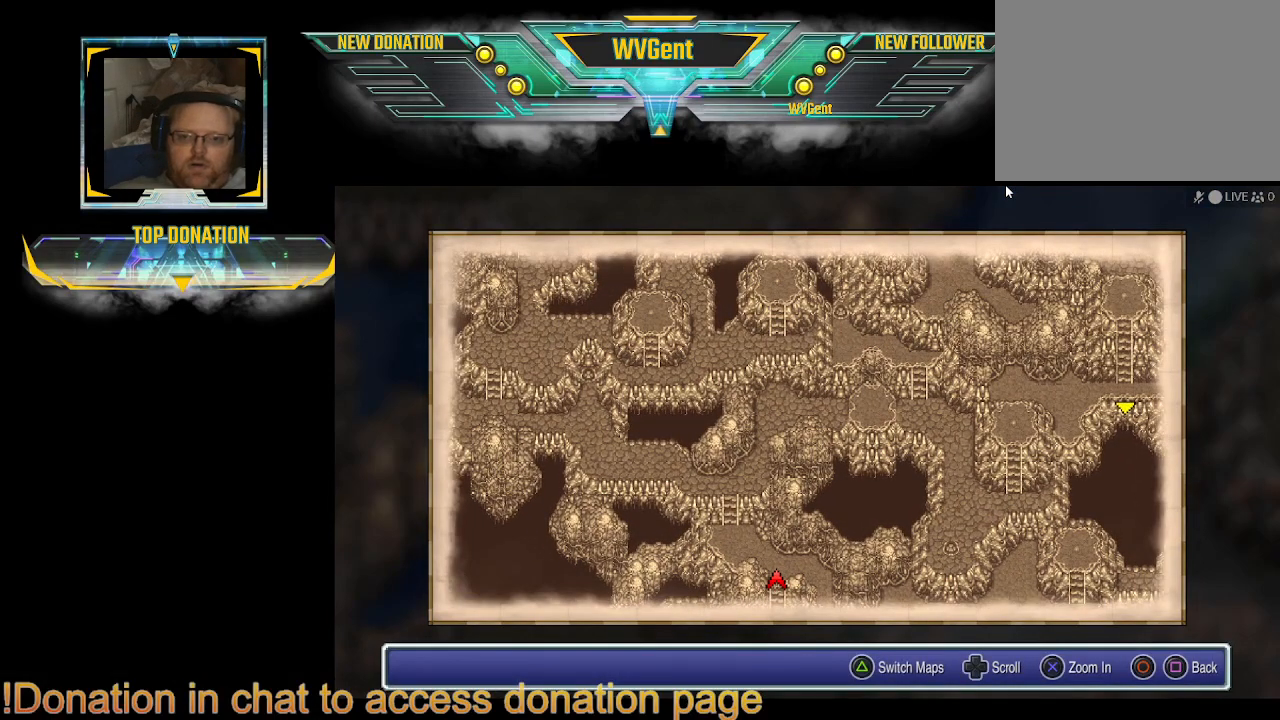
{"buttons": [], "left_stick": "center", "right_stick": "center", "events": [[333, "left_stick", "left"], [400, "left_stick", "center"]]}
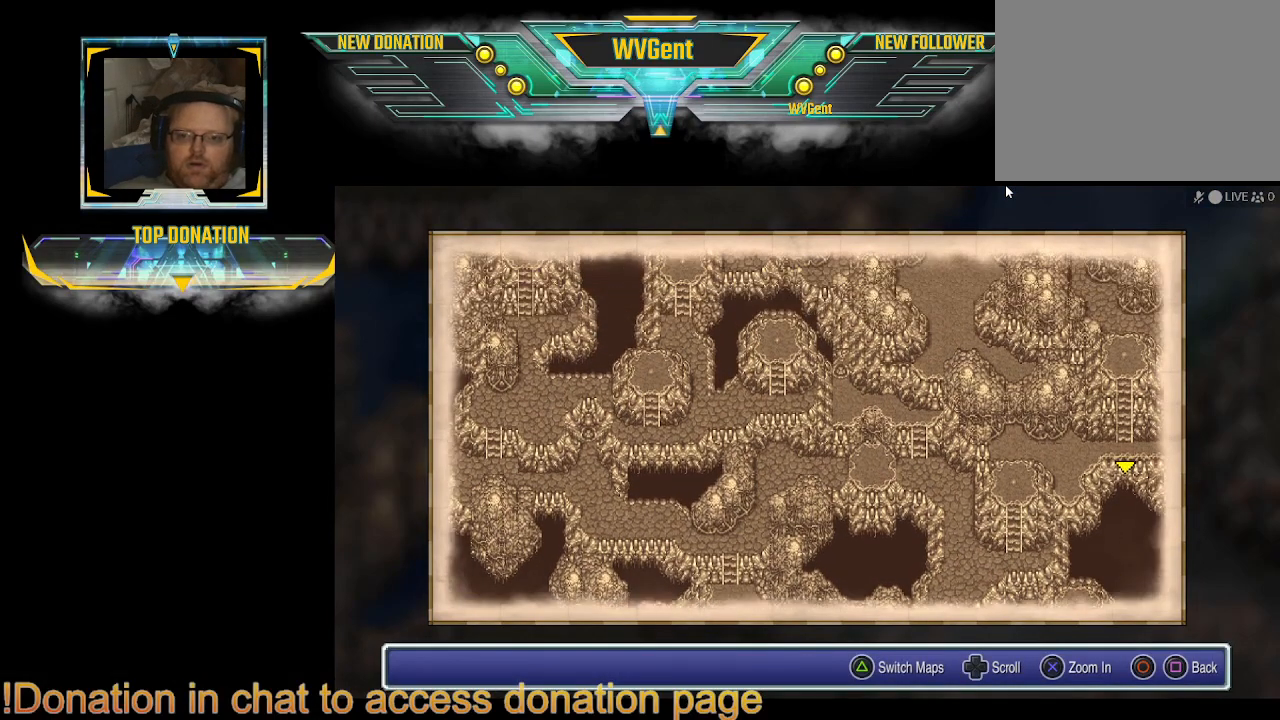
{"buttons": [], "left_stick": "left", "right_stick": "center", "events": [[300, "left_stick", "left"]]}
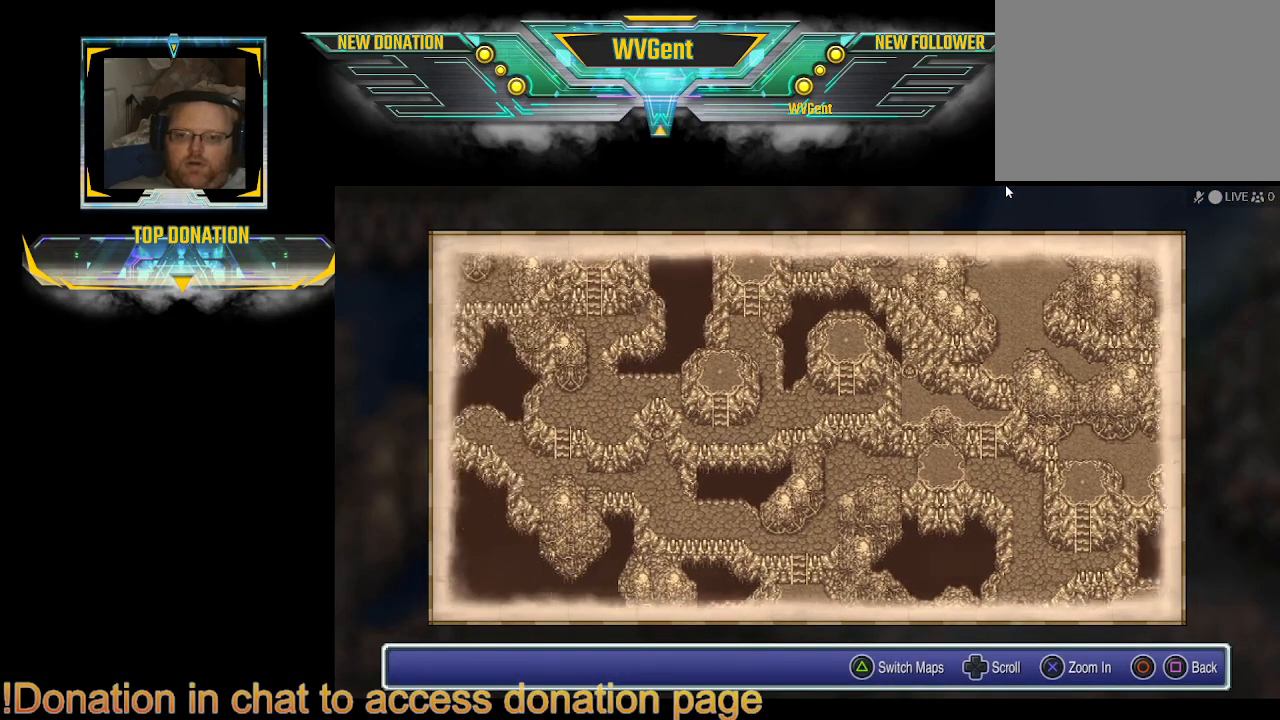
{"buttons": [], "left_stick": "center", "right_stick": "center", "events": [[167, "left_stick", "up"], [367, "left_stick", "center"]]}
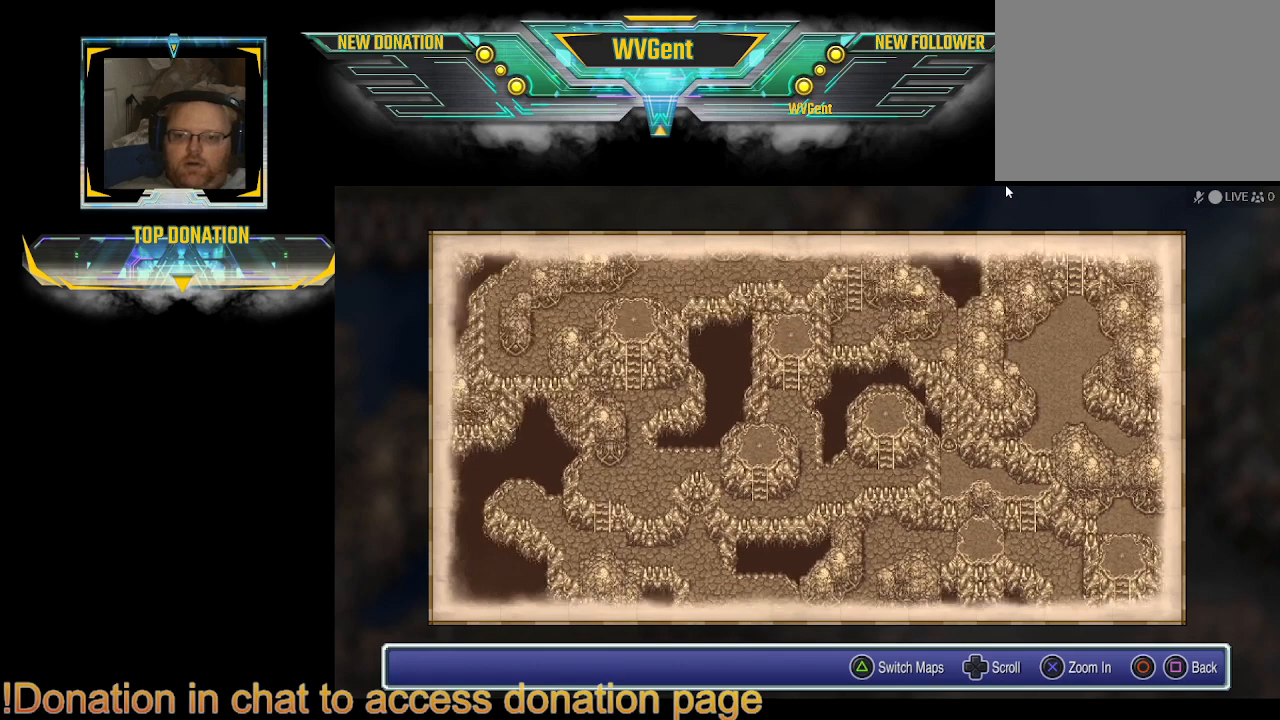
{"buttons": [], "left_stick": "center", "right_stick": "center", "events": []}
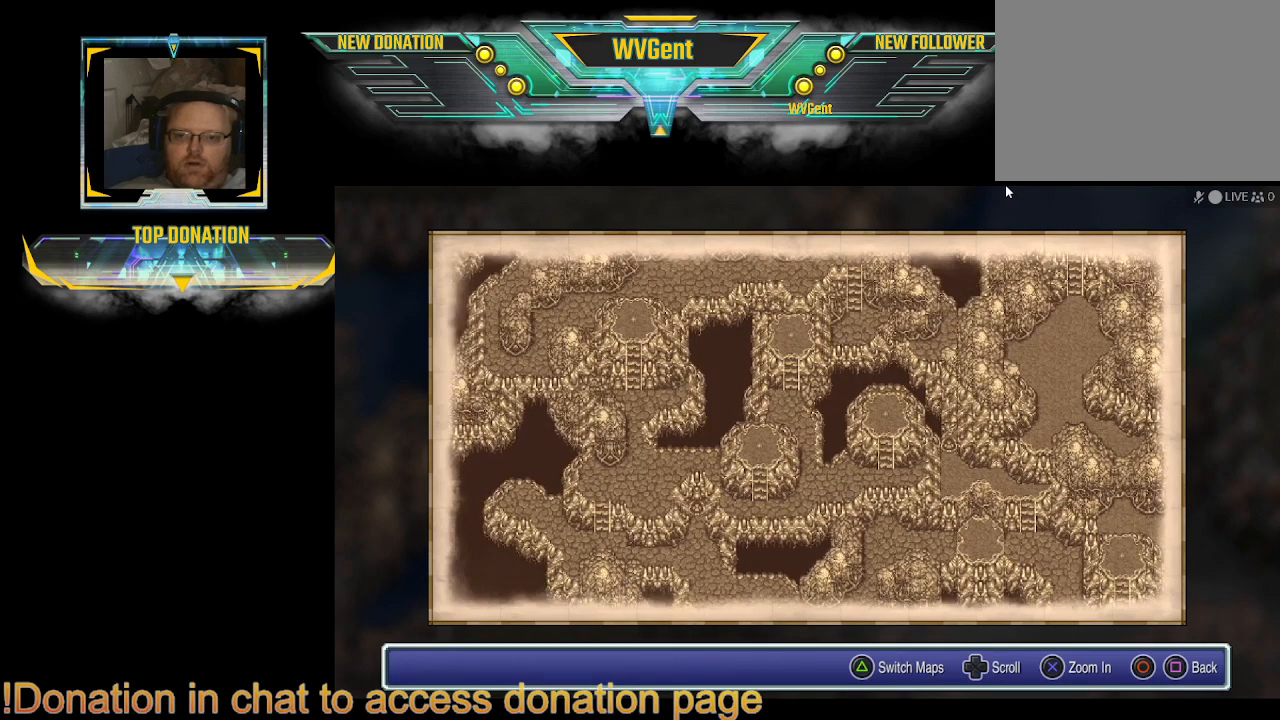
{"buttons": [], "left_stick": "down-right", "right_stick": "center", "events": [[133, "left_stick", "right"], [300, "left_stick", "down-right"]]}